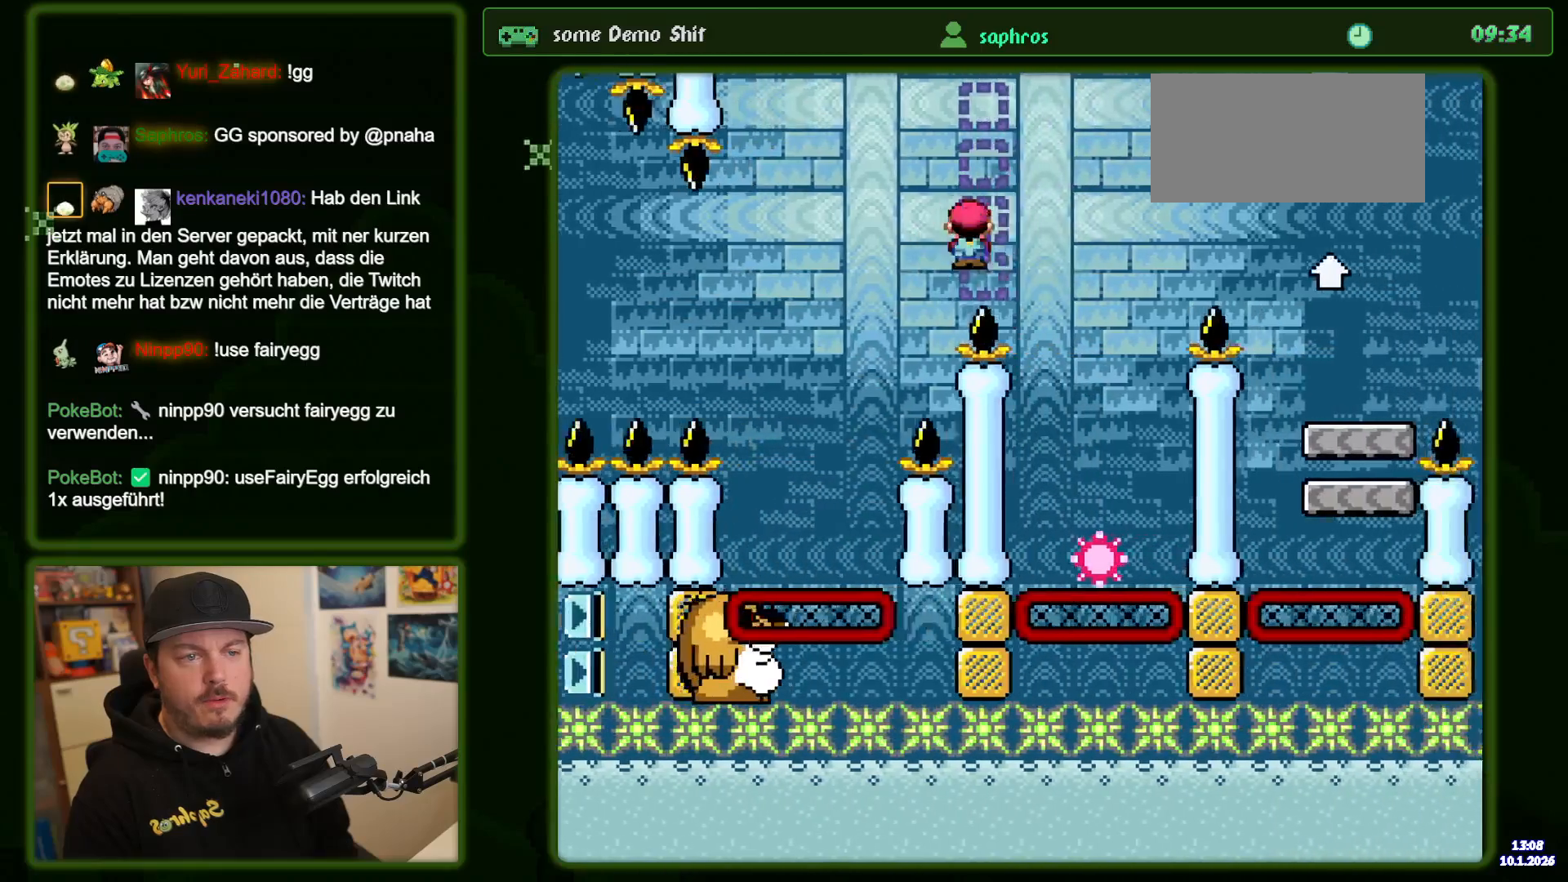
Gameplay with a controller (Nintendo layout); each line is a JSON object with the inputs held at the frame after it (dt_ms = milliseconds from this image to that frame). "events" lists button and stick changes between this image and that frame as [ms after this image, input, new state], when the widget could be followed in between. Not read: DPAD_UP L3 R3 X.
{"dt_ms": 500, "buttons": ["A"], "events": [[167, "DPAD_RIGHT", "up"], [267, "DPAD_LEFT", "down"], [417, "DPAD_LEFT", "up"]]}
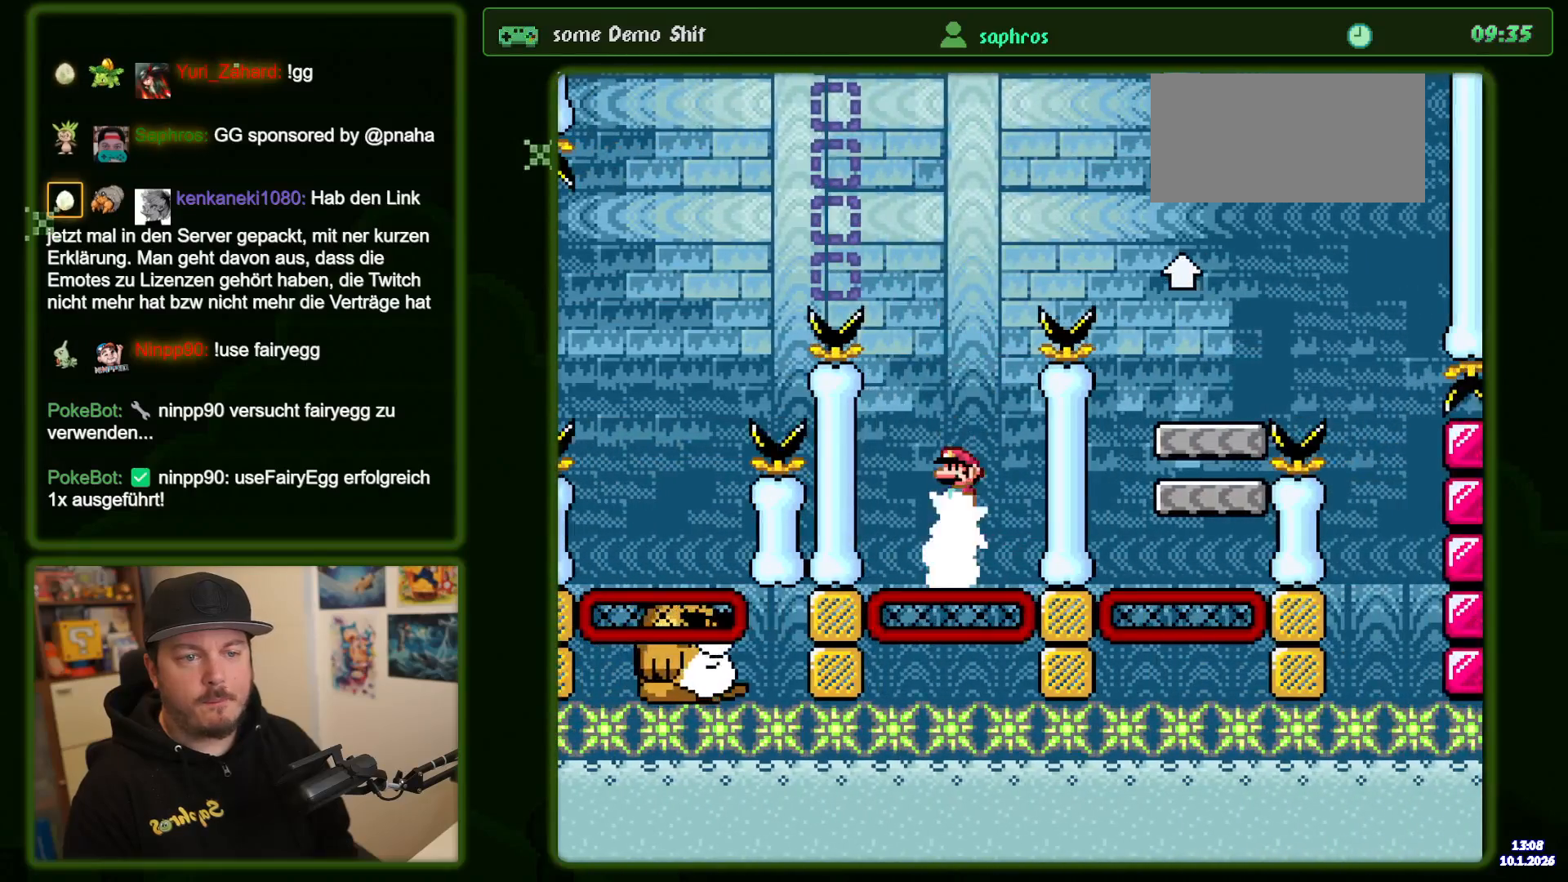
{"dt_ms": 1000, "buttons": ["B", "Y"], "events": [[100, "DPAD_RIGHT", "down"], [650, "A", "up"], [650, "DPAD_RIGHT", "up"], [717, "DPAD_LEFT", "down"], [717, "Y", "down"], [834, "DPAD_LEFT", "up"], [1000, "B", "down"]]}
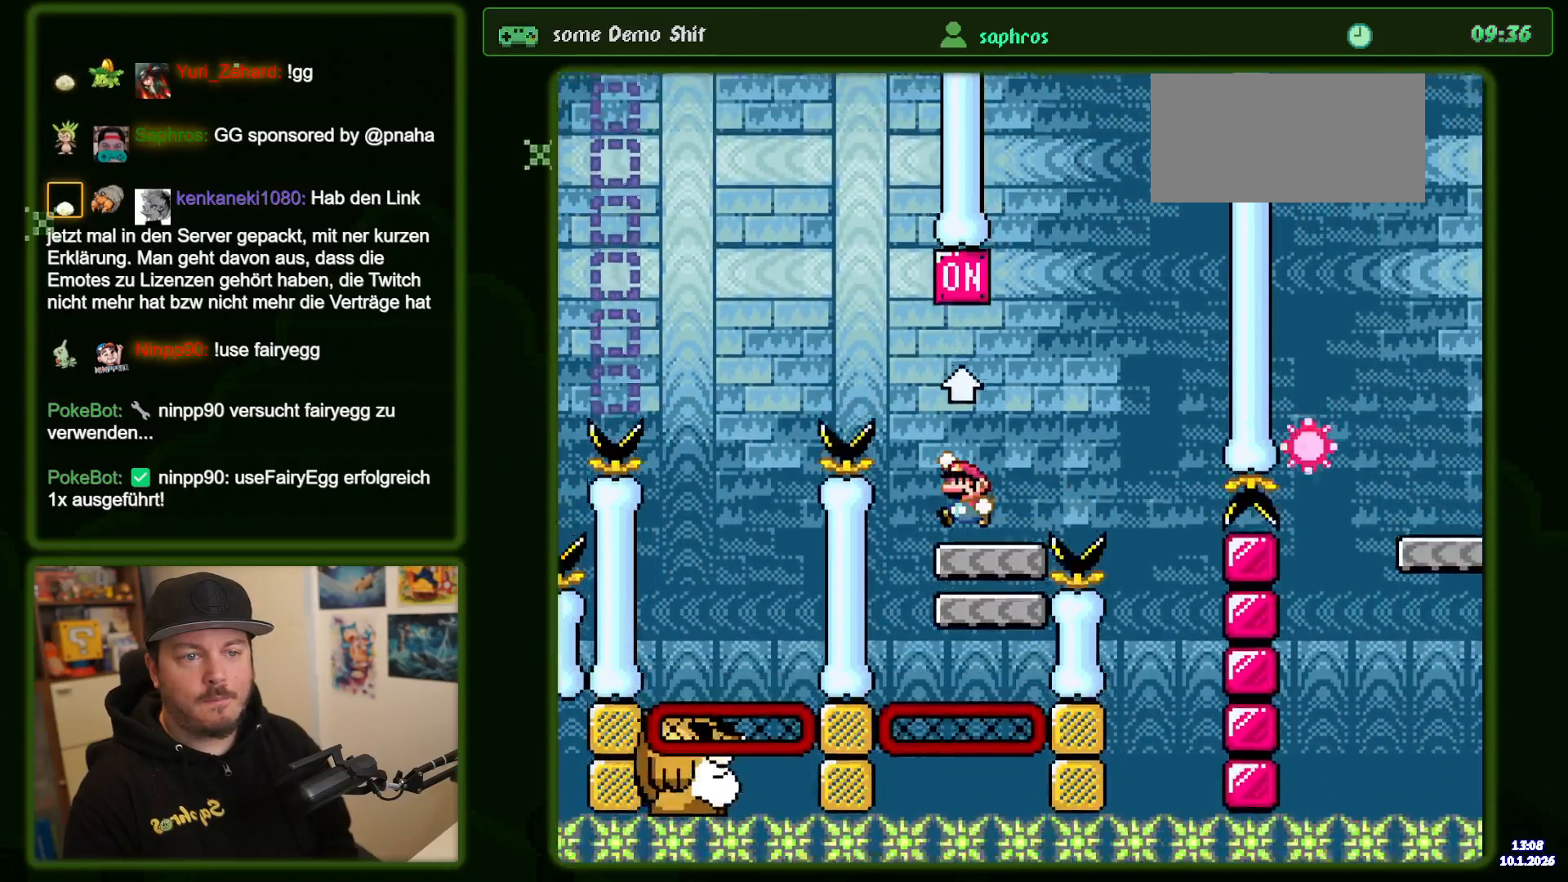
{"dt_ms": 500, "buttons": ["B", "Y"]}
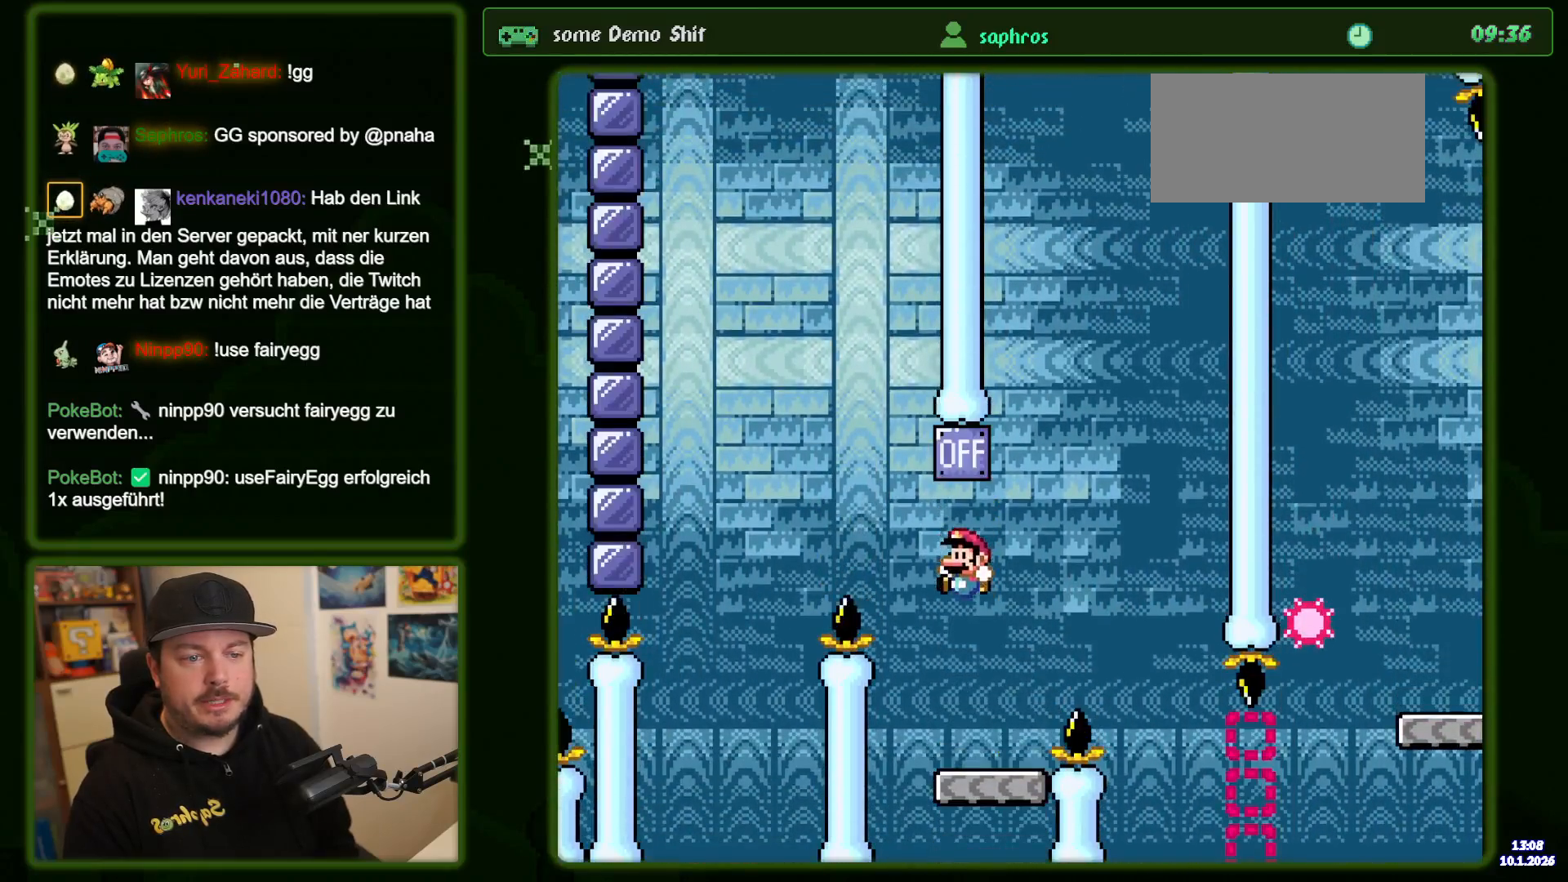
{"dt_ms": 500, "buttons": ["B", "Y", "DPAD_RIGHT"], "events": [[200, "B", "up"], [417, "B", "down"], [500, "DPAD_RIGHT", "down"]]}